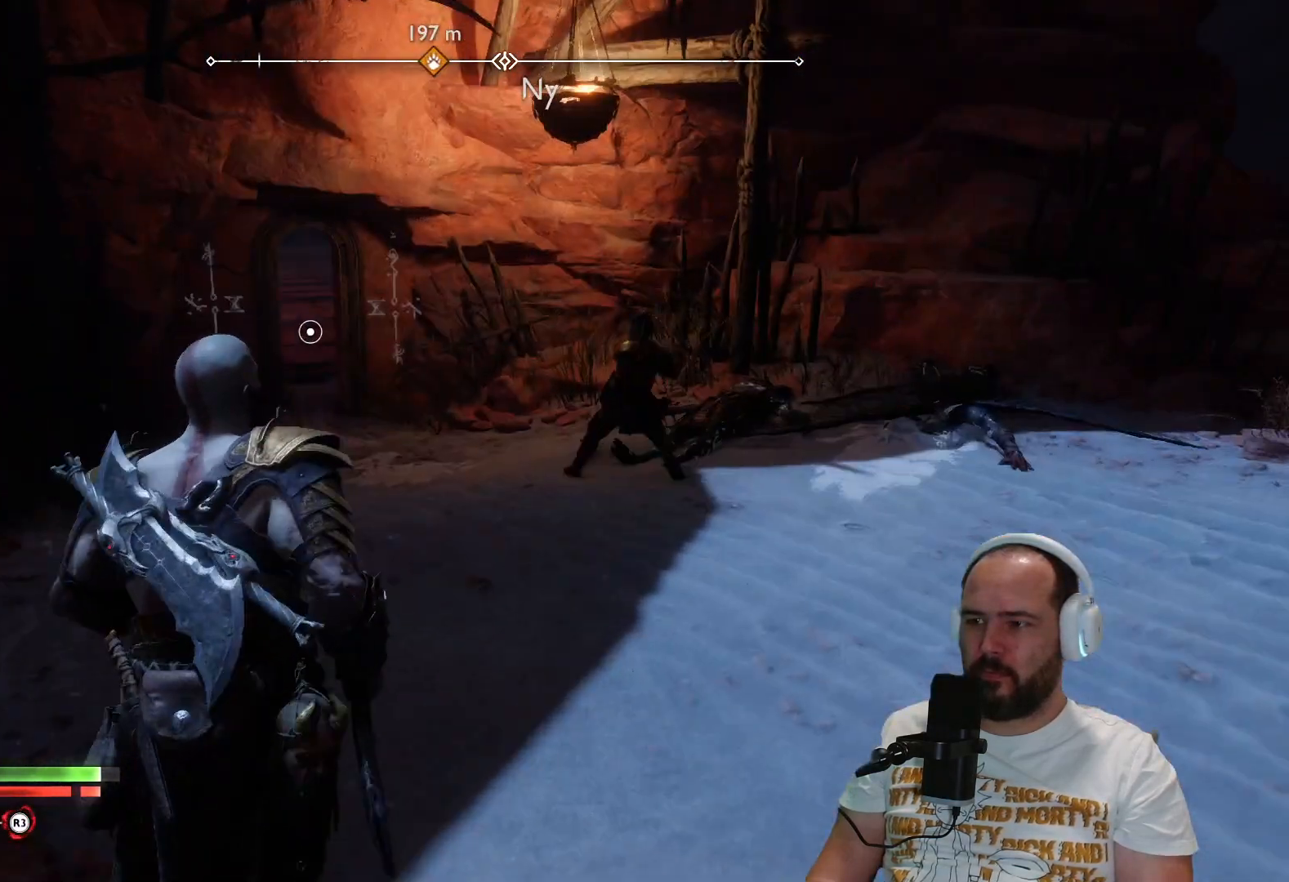
Gameplay with a controller (PlayStation layout); each line is a JSON object with the inputs held at the frame after it. "events" lists button and stick changes between this image and that frame as [ms after this image, input, new state], when the widget could be followed in between.
{"buttons": [], "left_stick": "up", "right_stick": "center", "events": [[333, "L3", "down"], [467, "L3", "up"]]}
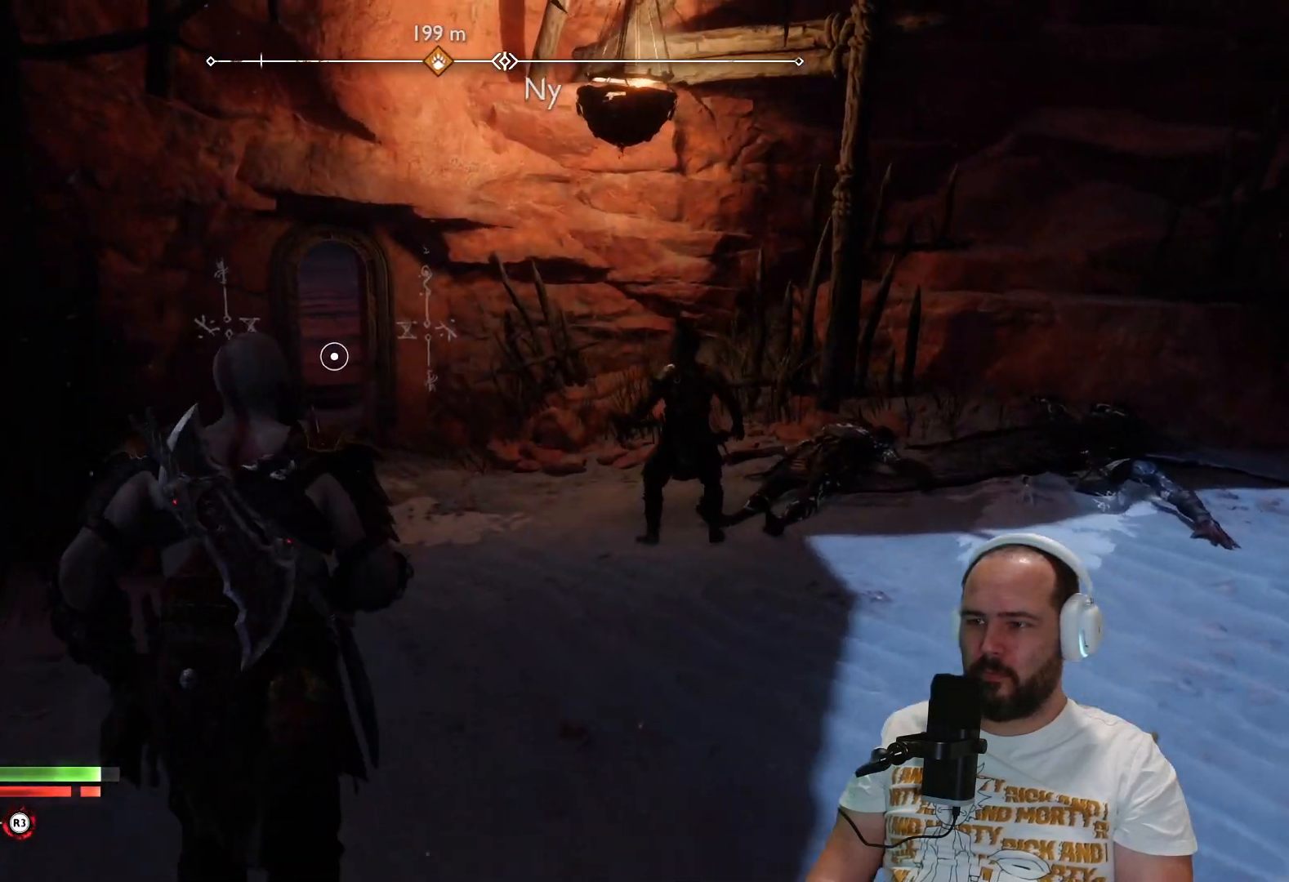
{"buttons": [], "left_stick": "up", "right_stick": "center", "events": []}
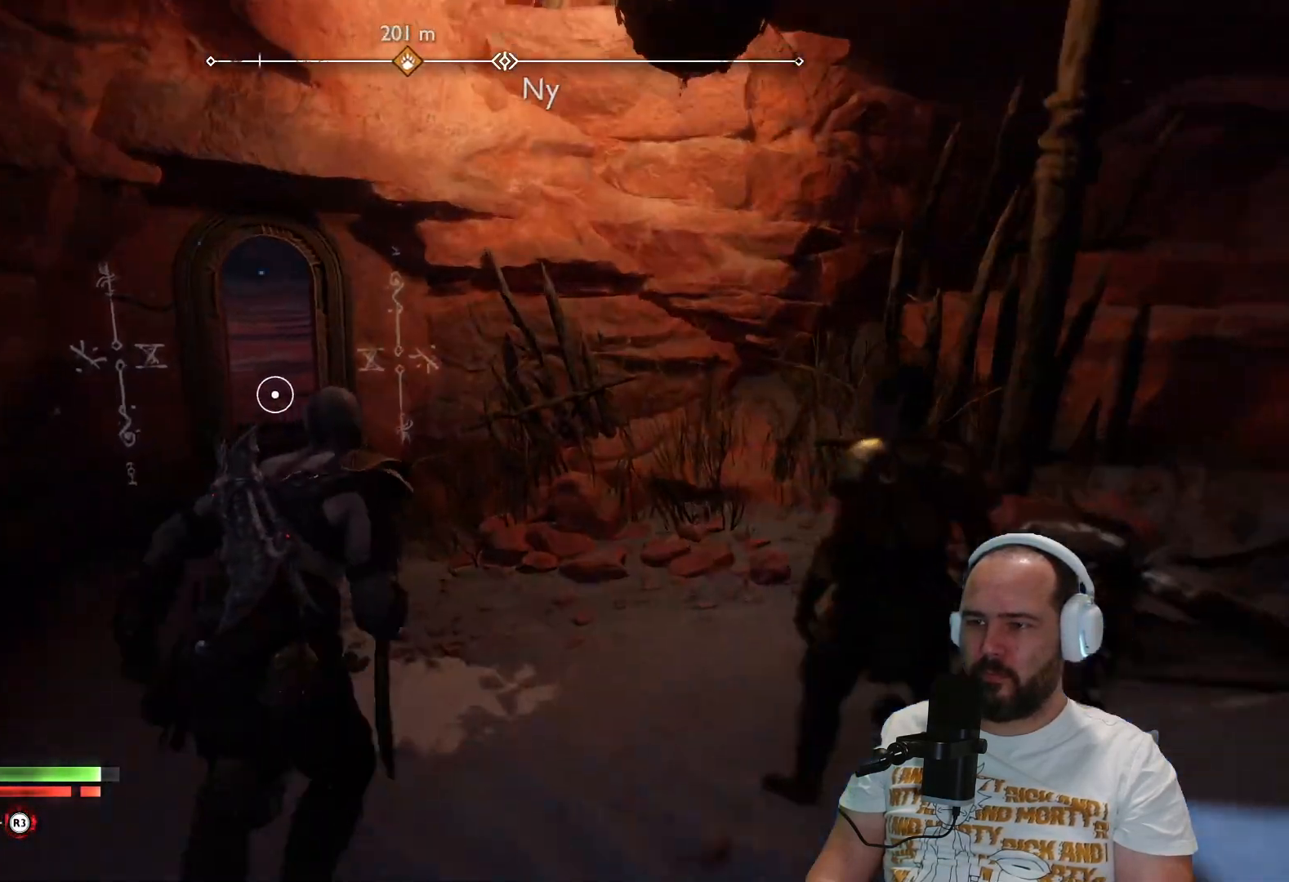
{"buttons": ["CIRCLE"], "left_stick": "up", "right_stick": "center", "events": [[500, "CIRCLE", "down"]]}
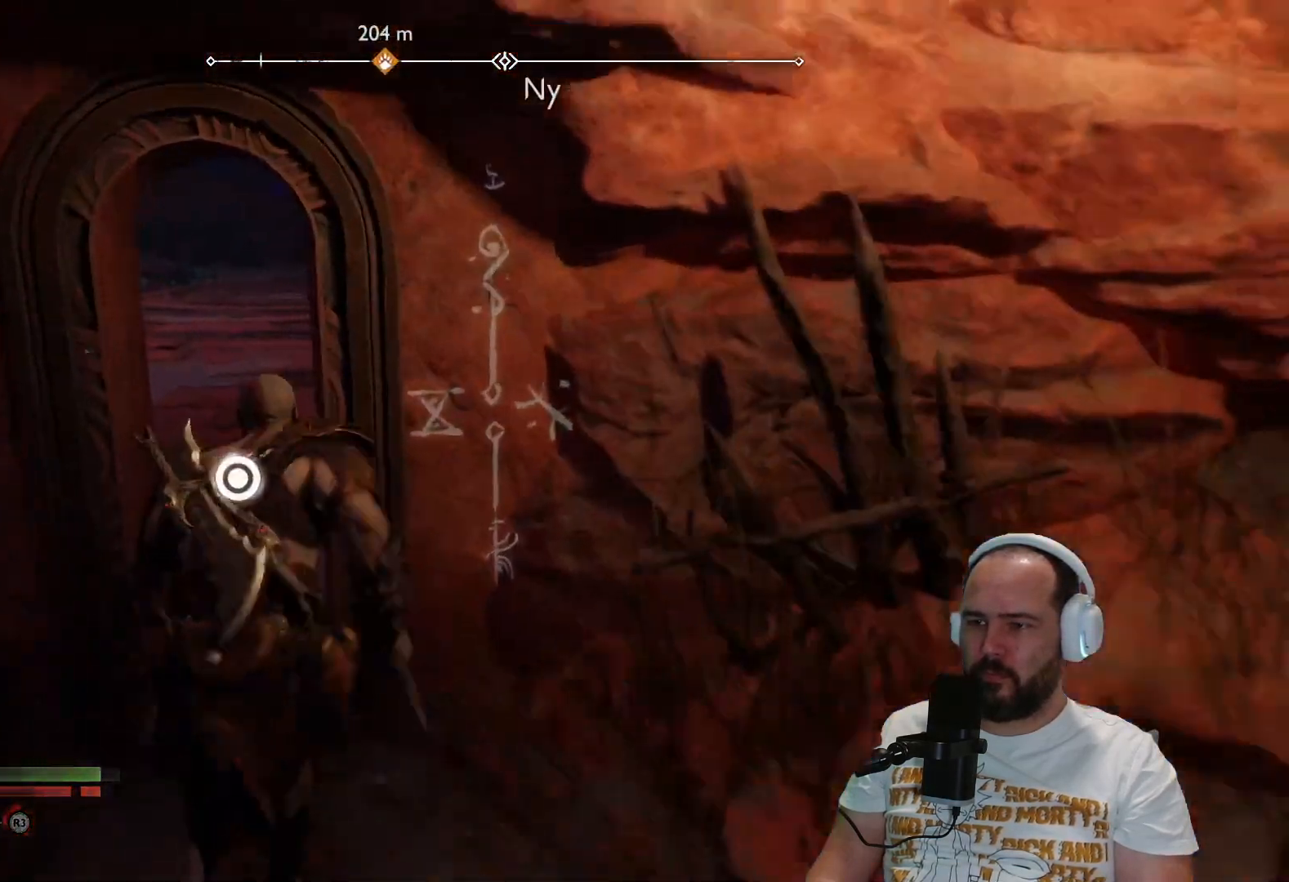
{"buttons": [], "left_stick": "center", "right_stick": "center", "events": [[100, "left_stick", "center"], [133, "CIRCLE", "up"]]}
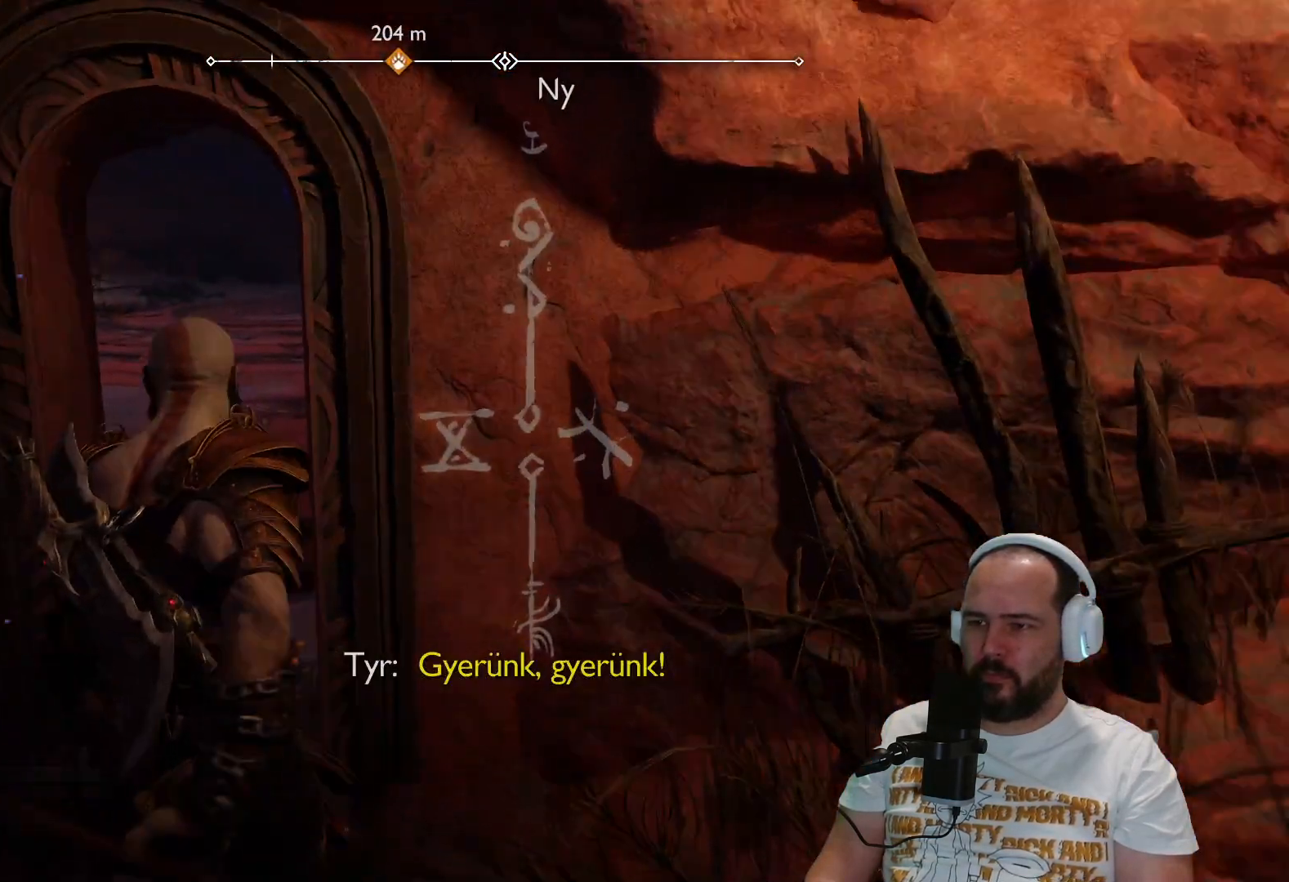
{"buttons": [], "left_stick": "center", "right_stick": "center", "events": []}
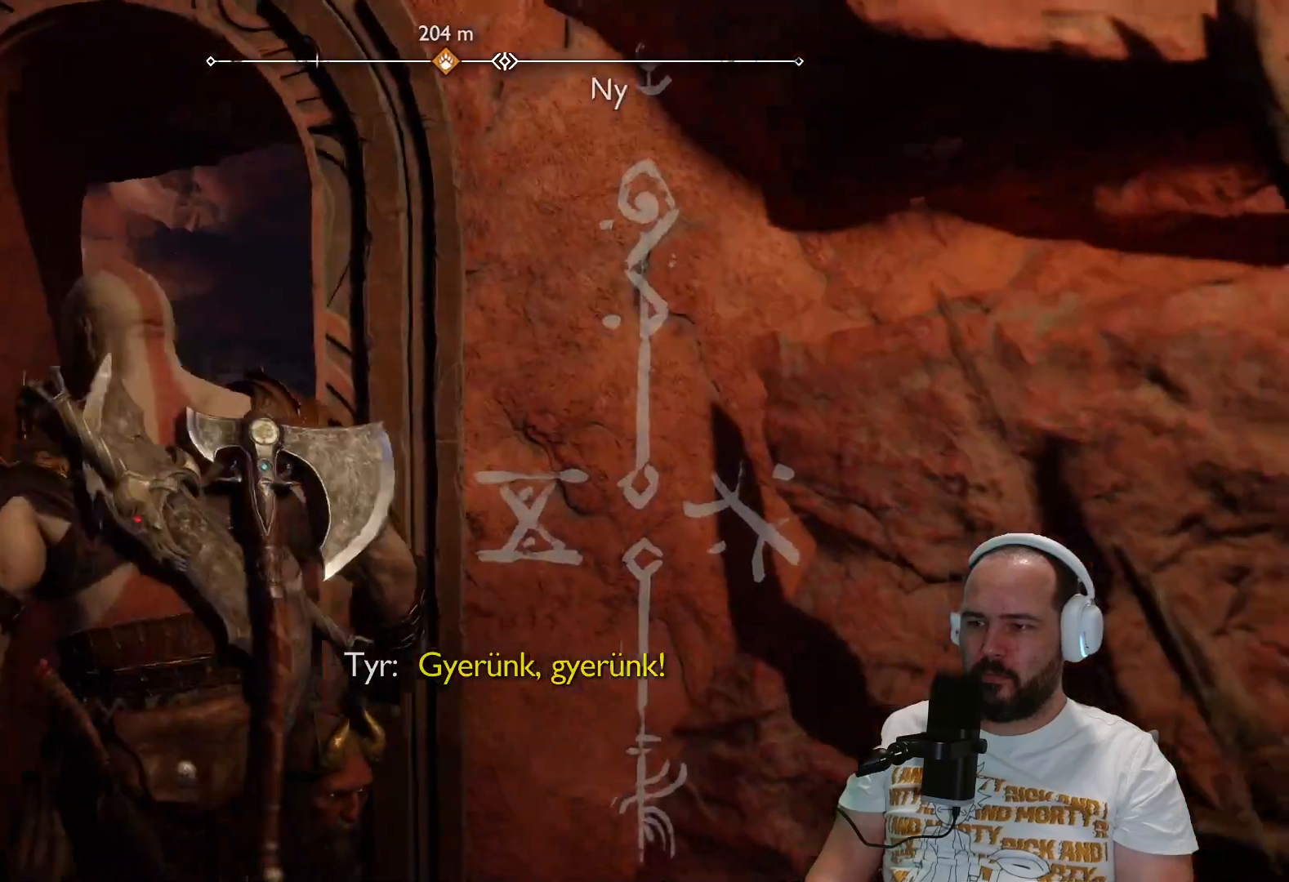
{"buttons": [], "left_stick": "center", "right_stick": "center", "events": []}
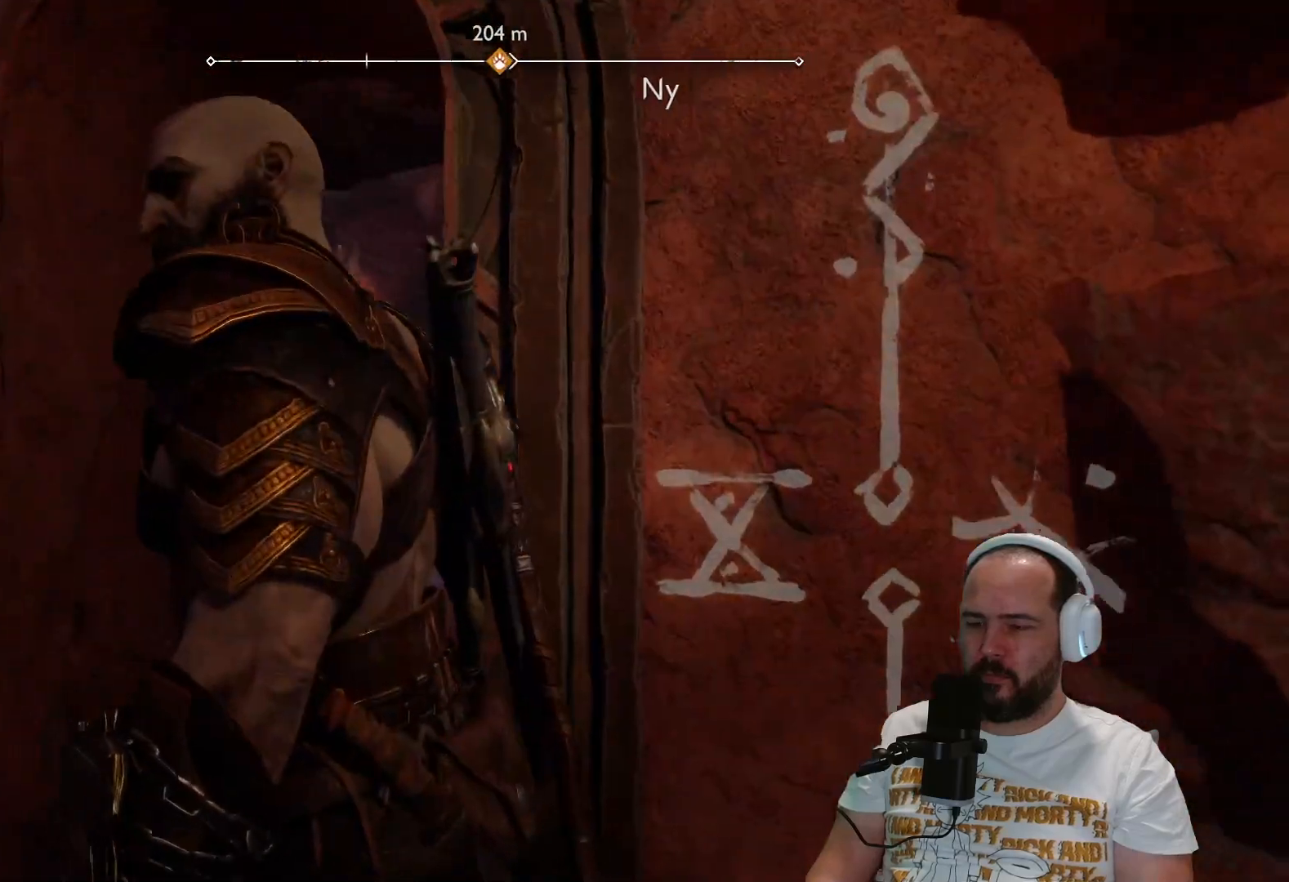
{"buttons": [], "left_stick": "center", "right_stick": "center", "events": []}
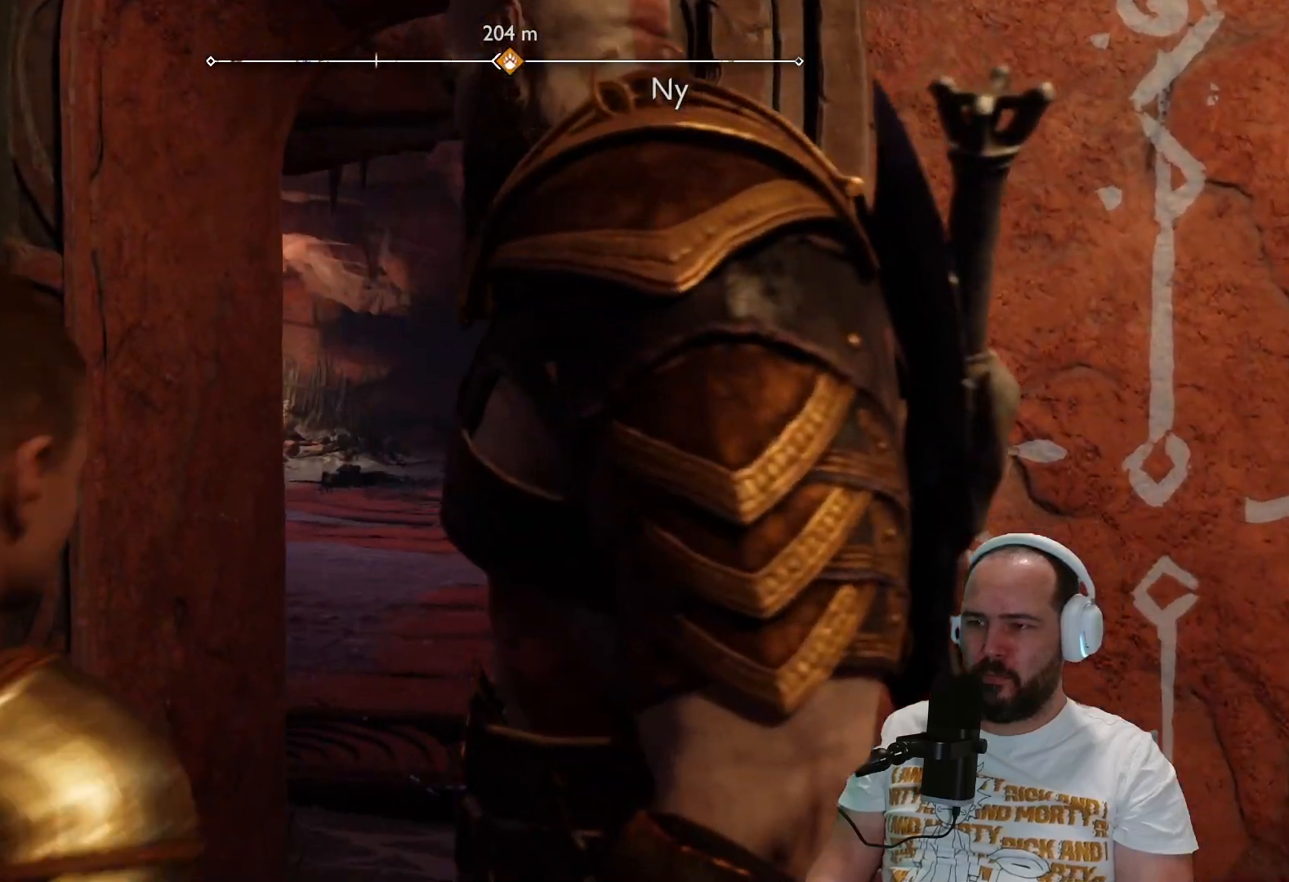
{"buttons": [], "left_stick": "center", "right_stick": "center", "events": []}
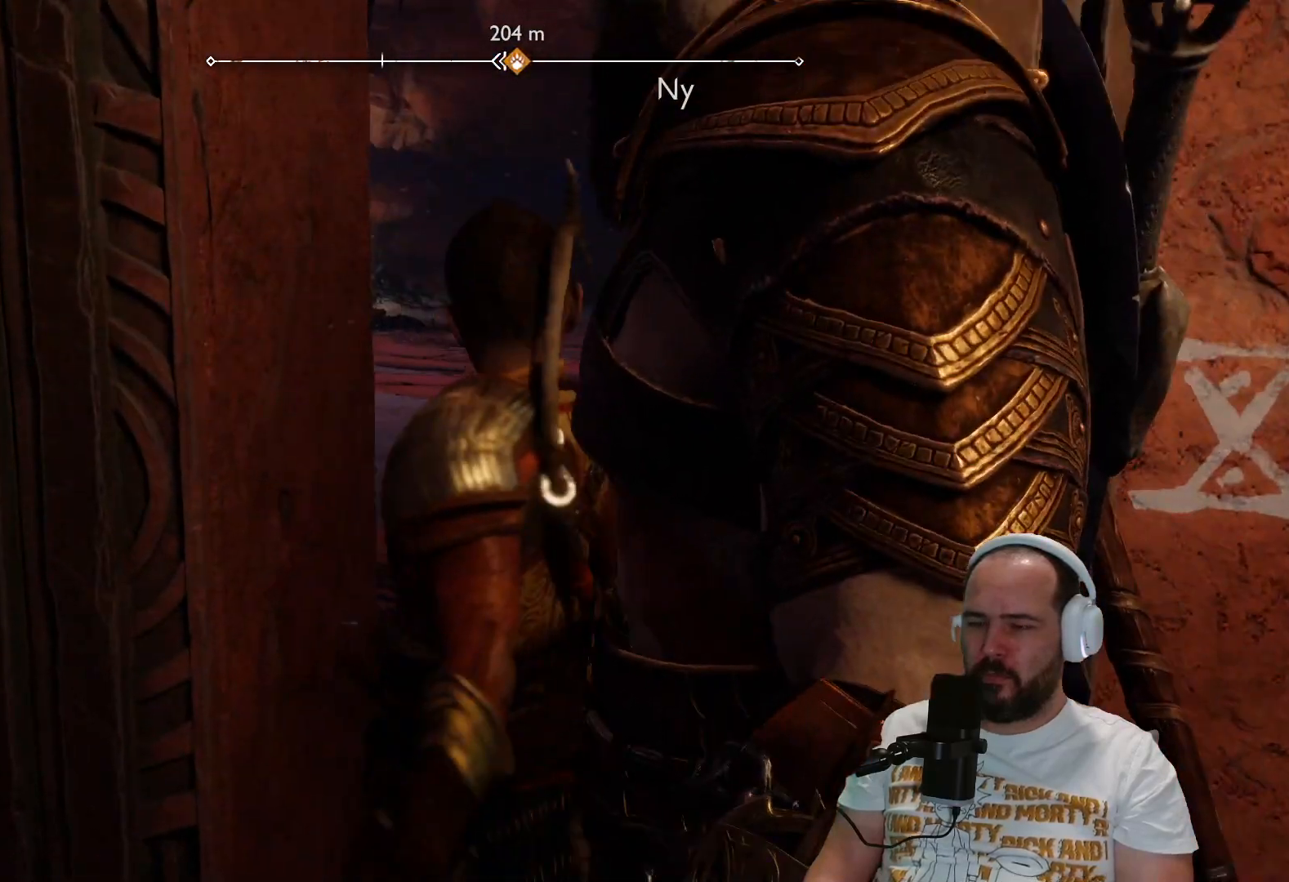
{"buttons": [], "left_stick": "center", "right_stick": "center", "events": []}
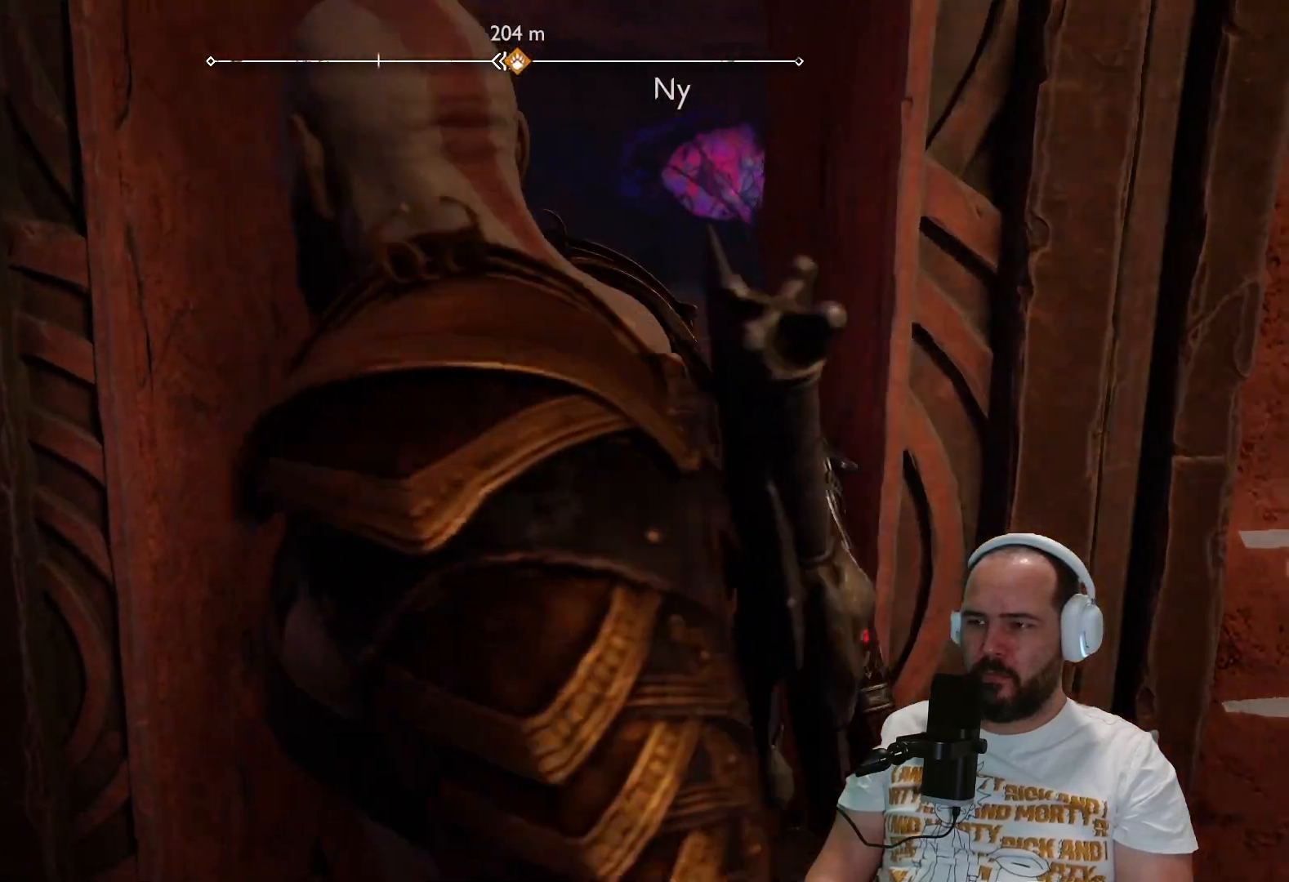
{"buttons": [], "left_stick": "center", "right_stick": "center", "events": []}
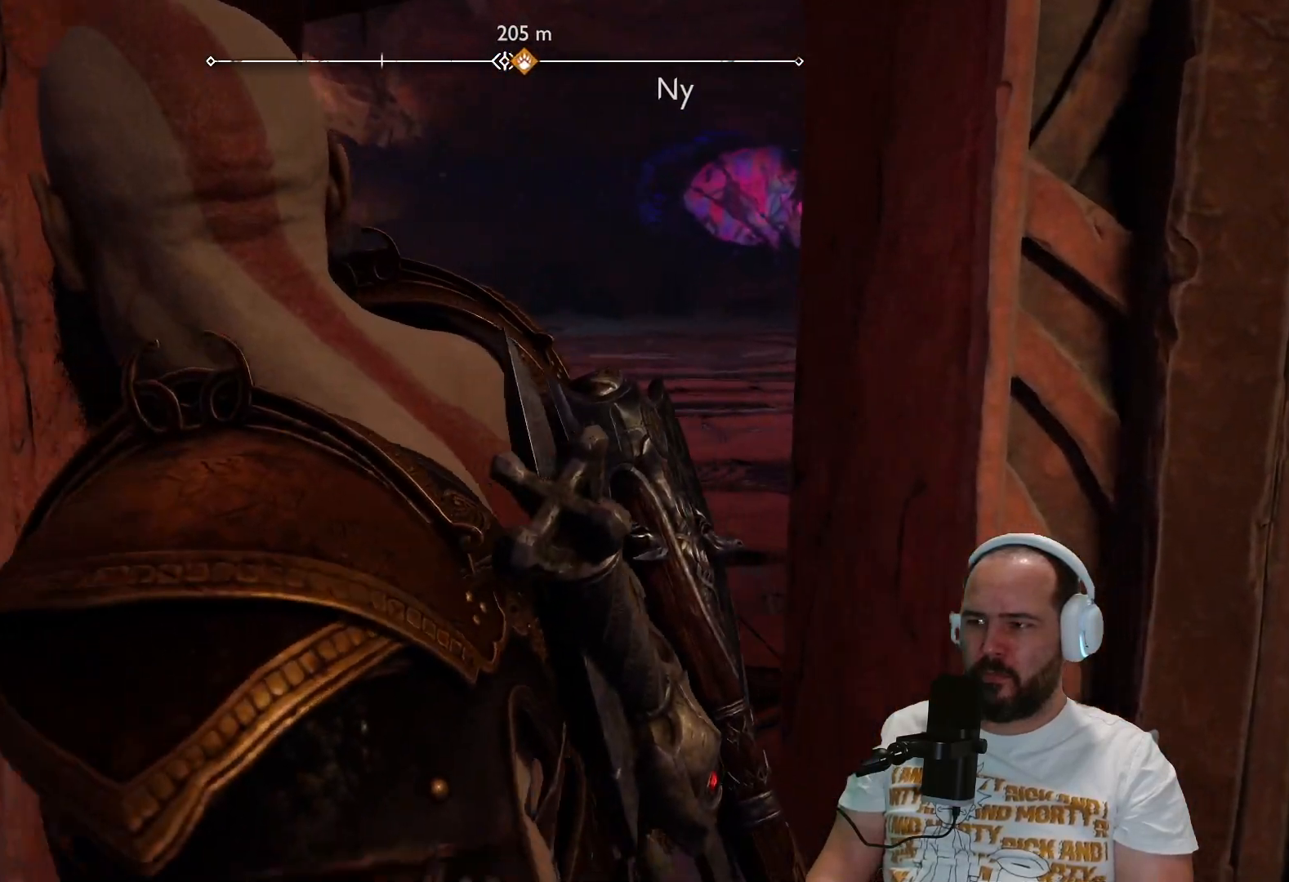
{"buttons": [], "left_stick": "center", "right_stick": "center", "events": []}
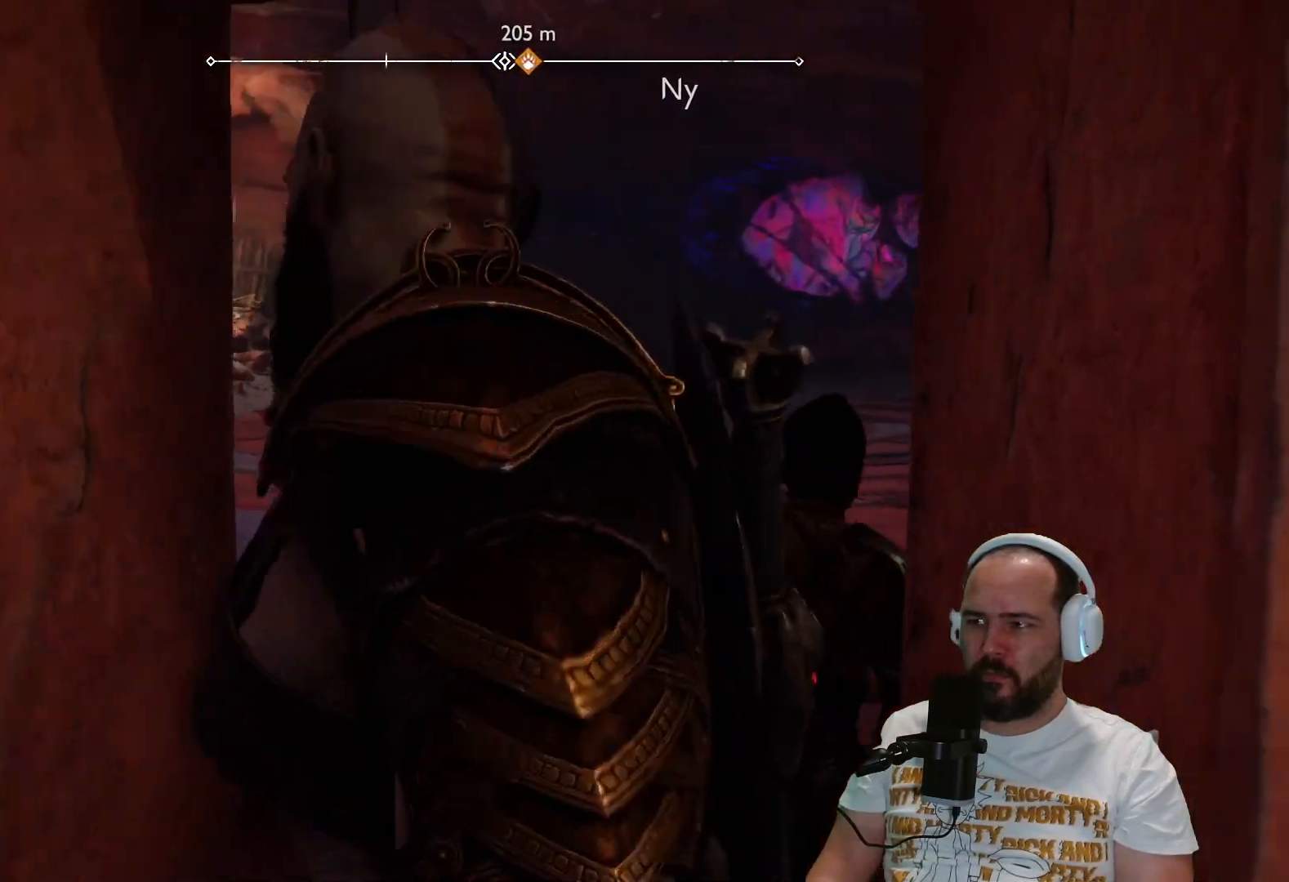
{"buttons": [], "left_stick": "center", "right_stick": "center", "events": [[283, "R1", "down"], [333, "R1", "up"]]}
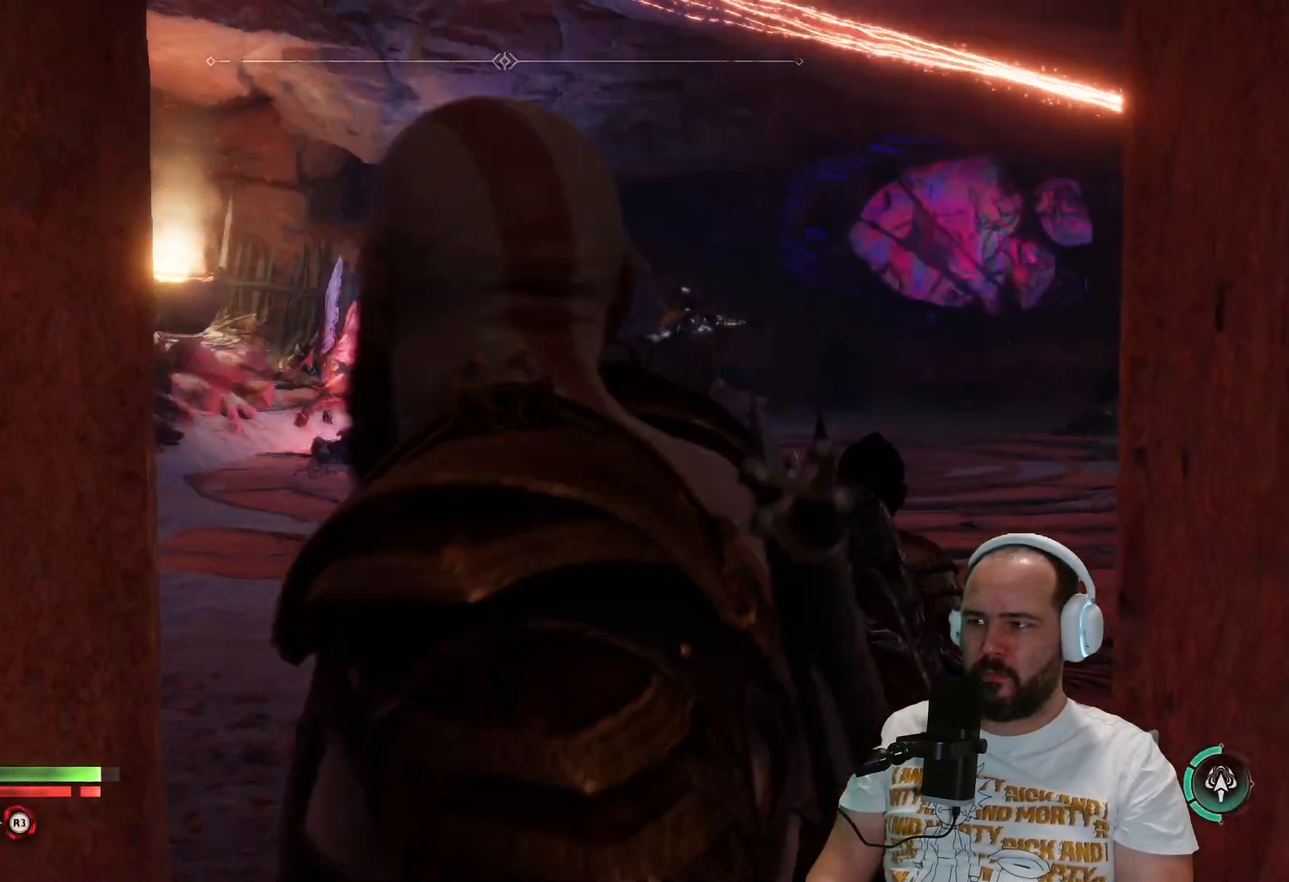
{"buttons": [], "left_stick": "center", "right_stick": "center", "events": []}
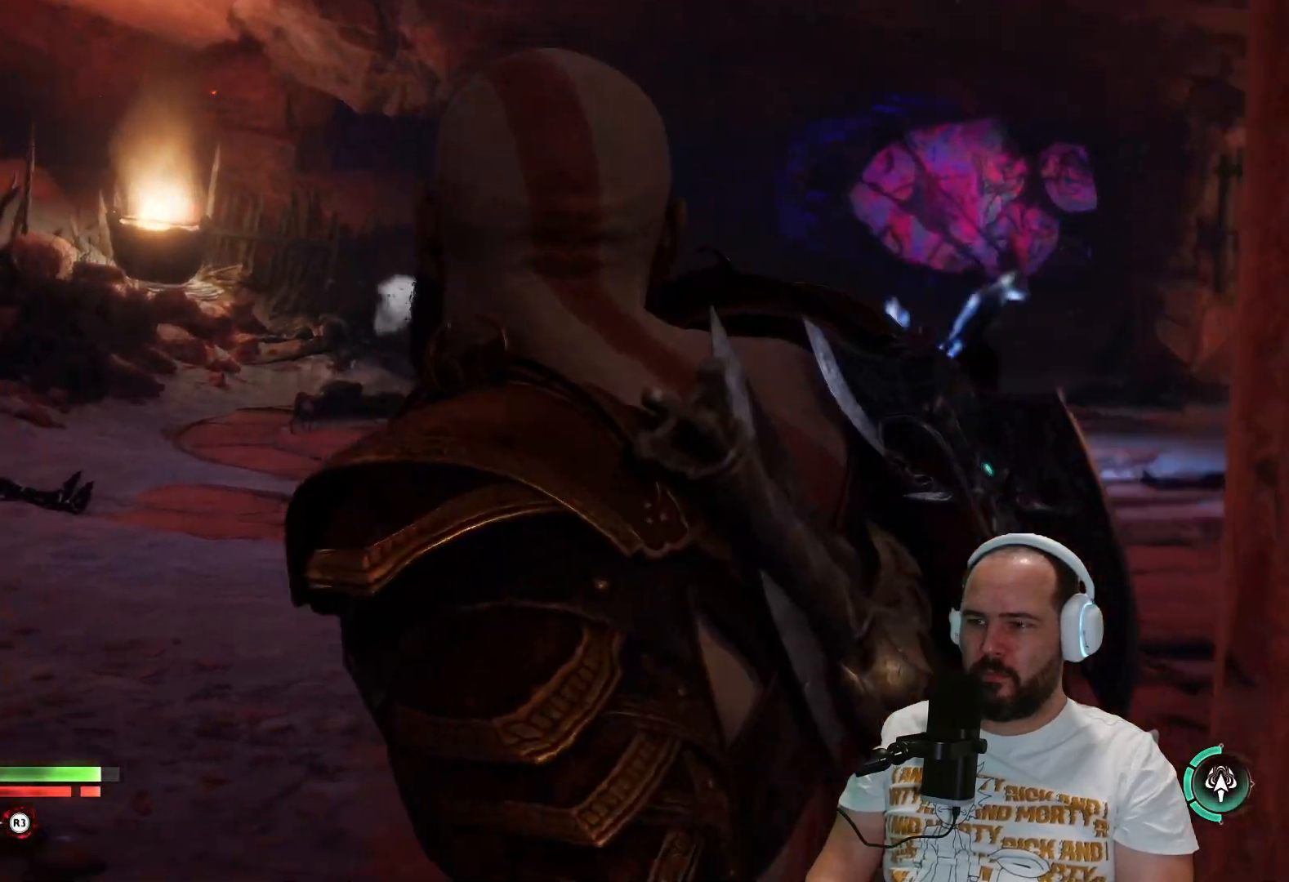
{"buttons": [], "left_stick": "center", "right_stick": "center", "events": []}
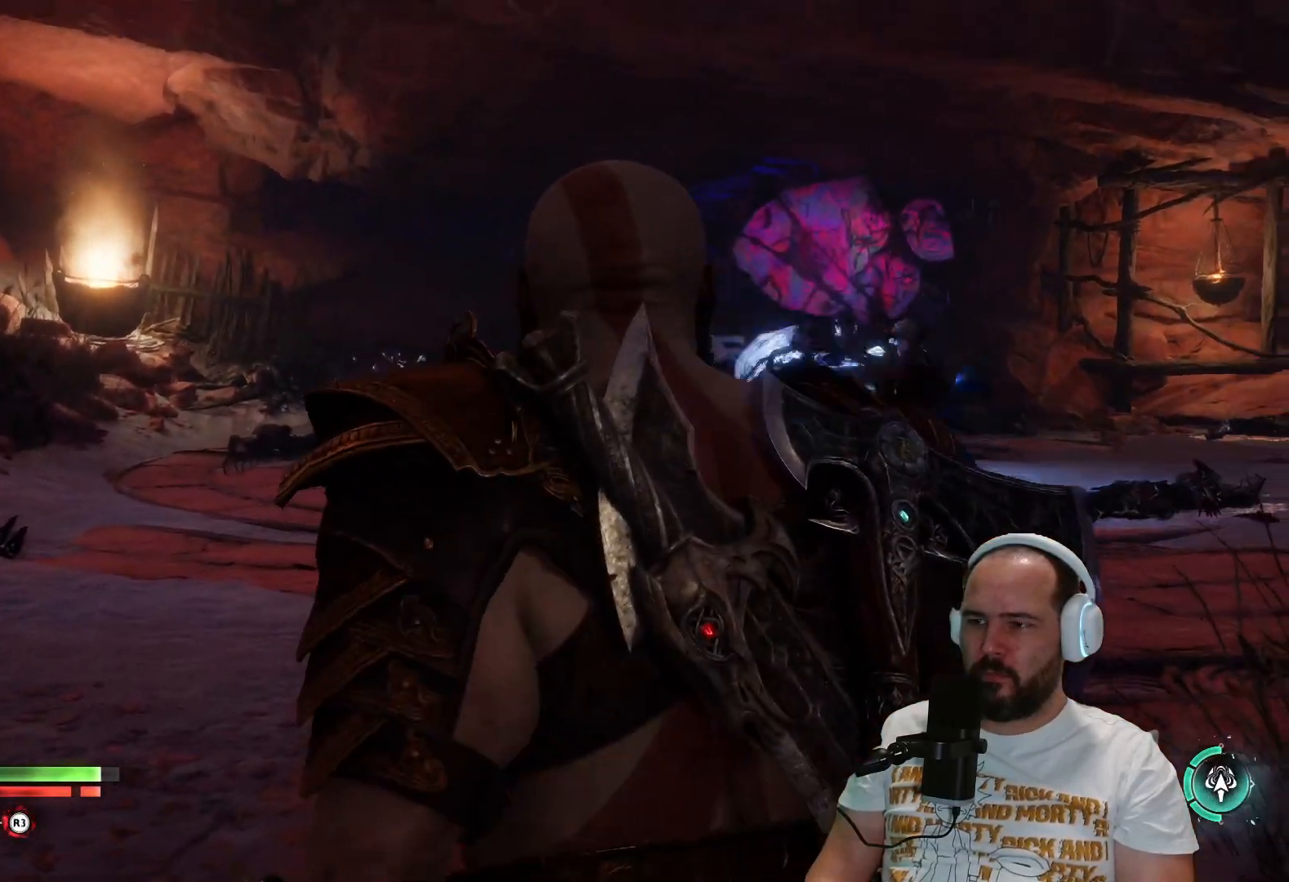
{"buttons": [], "left_stick": "center", "right_stick": "center", "events": []}
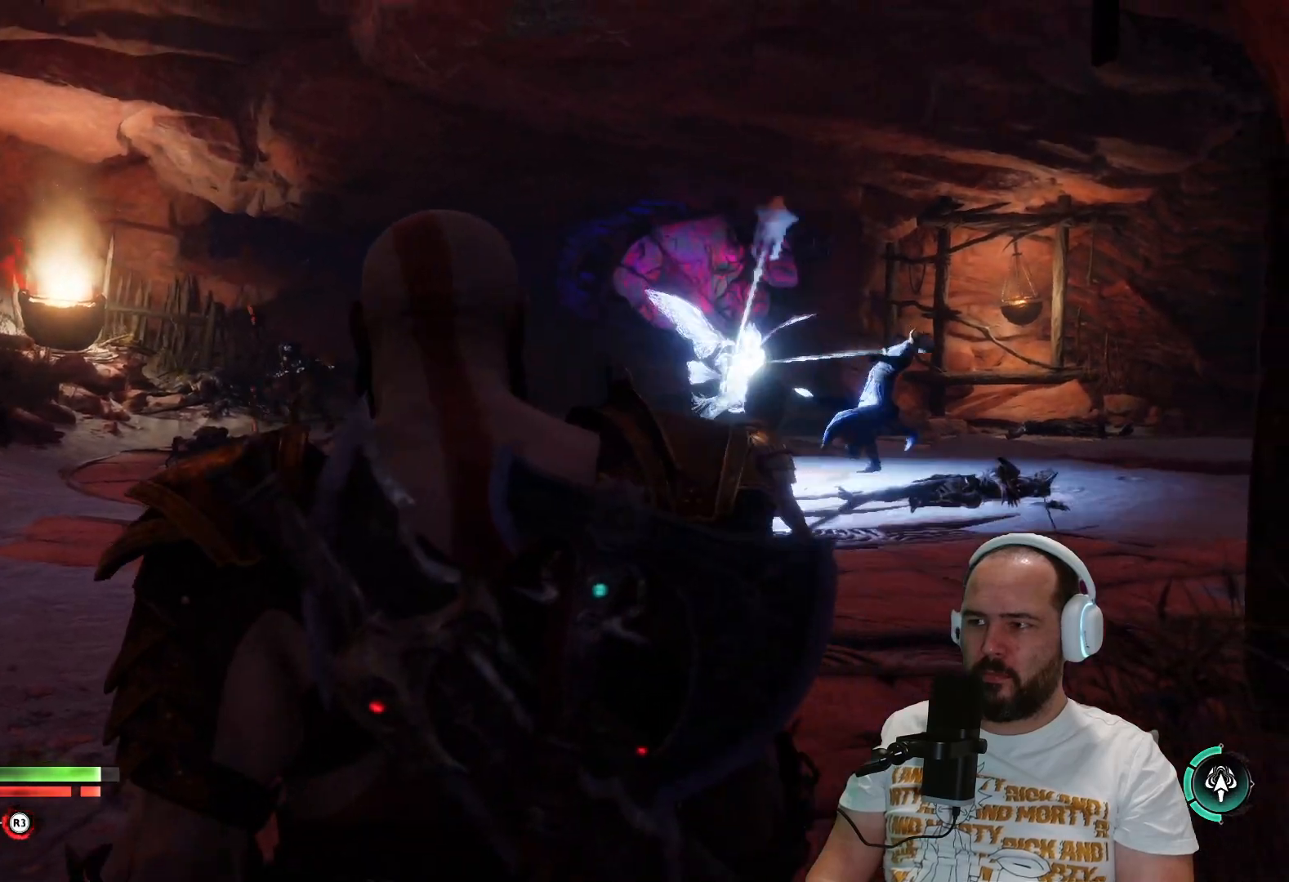
{"buttons": [], "left_stick": "center", "right_stick": "center", "events": []}
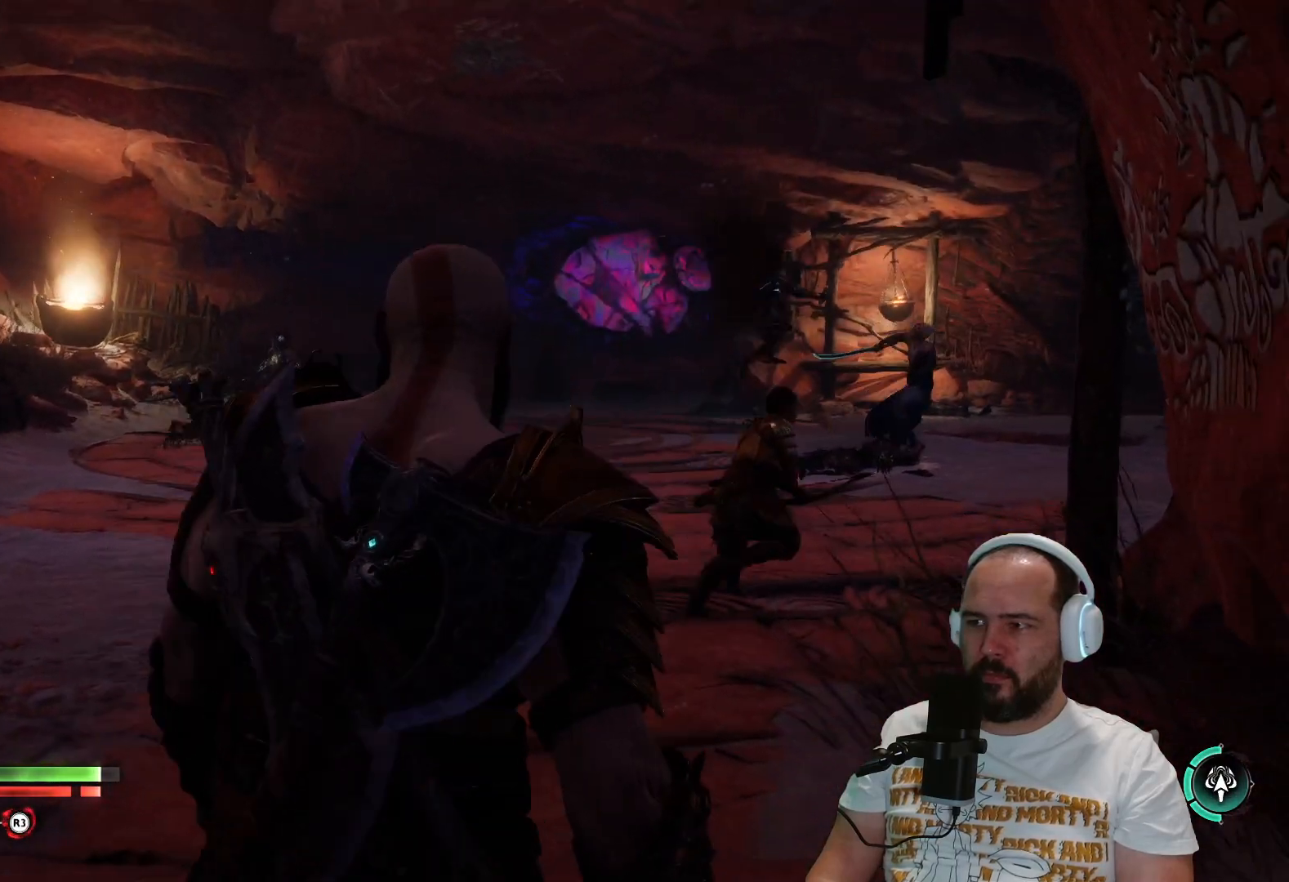
{"buttons": [], "left_stick": "center", "right_stick": "center", "events": []}
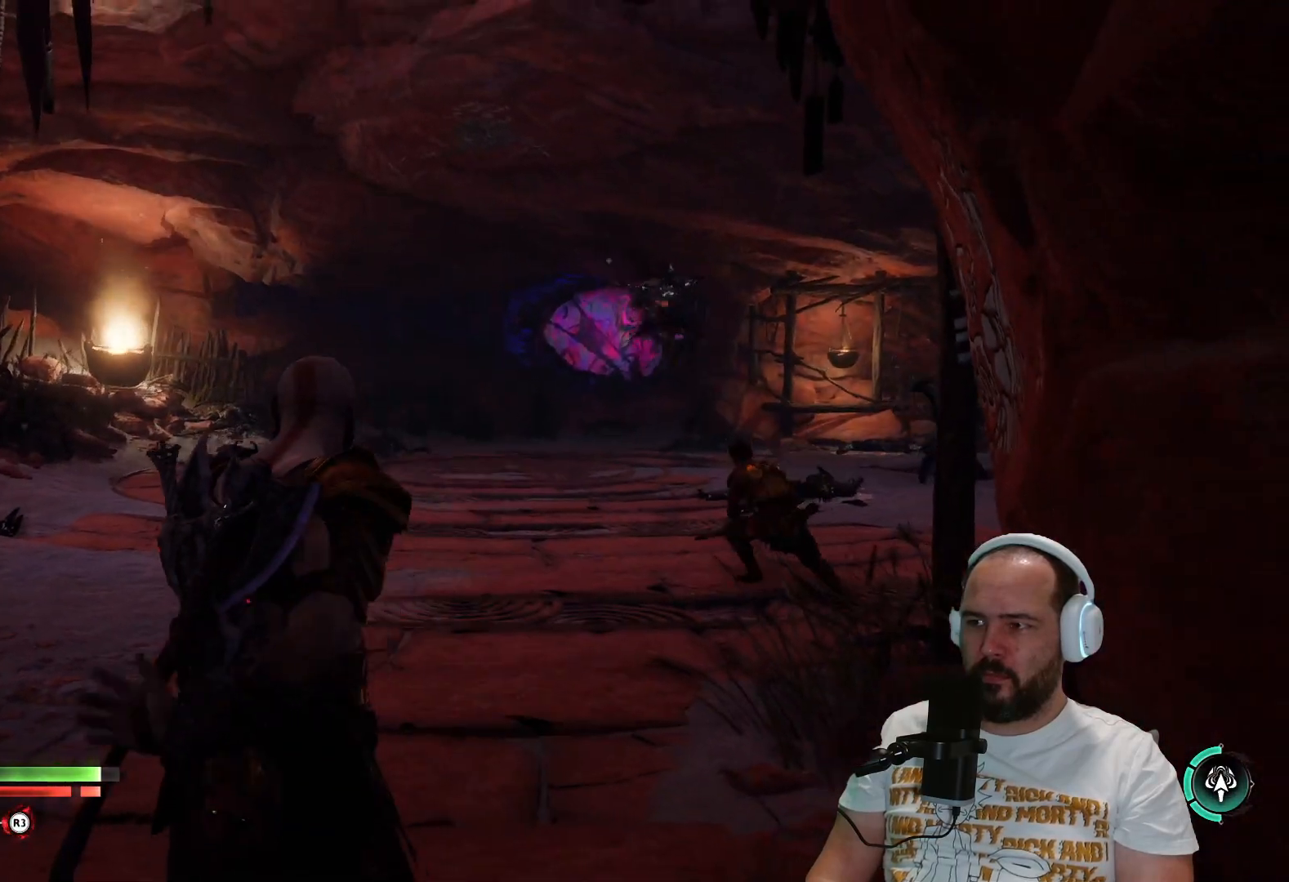
{"buttons": [], "left_stick": "center", "right_stick": "center", "events": []}
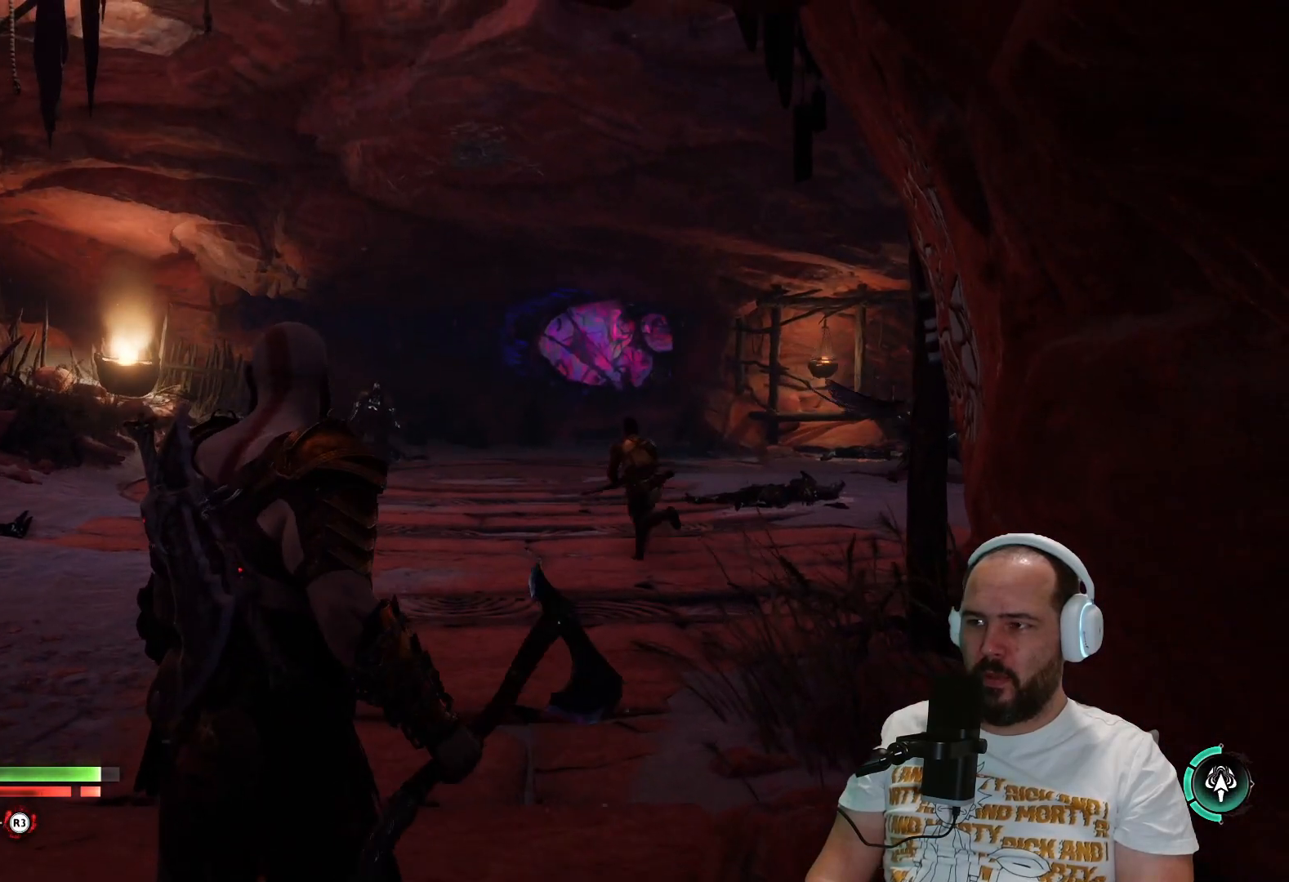
{"buttons": [], "left_stick": "up", "right_stick": "right", "events": [[50, "left_stick", "up"], [483, "right_stick", "right"]]}
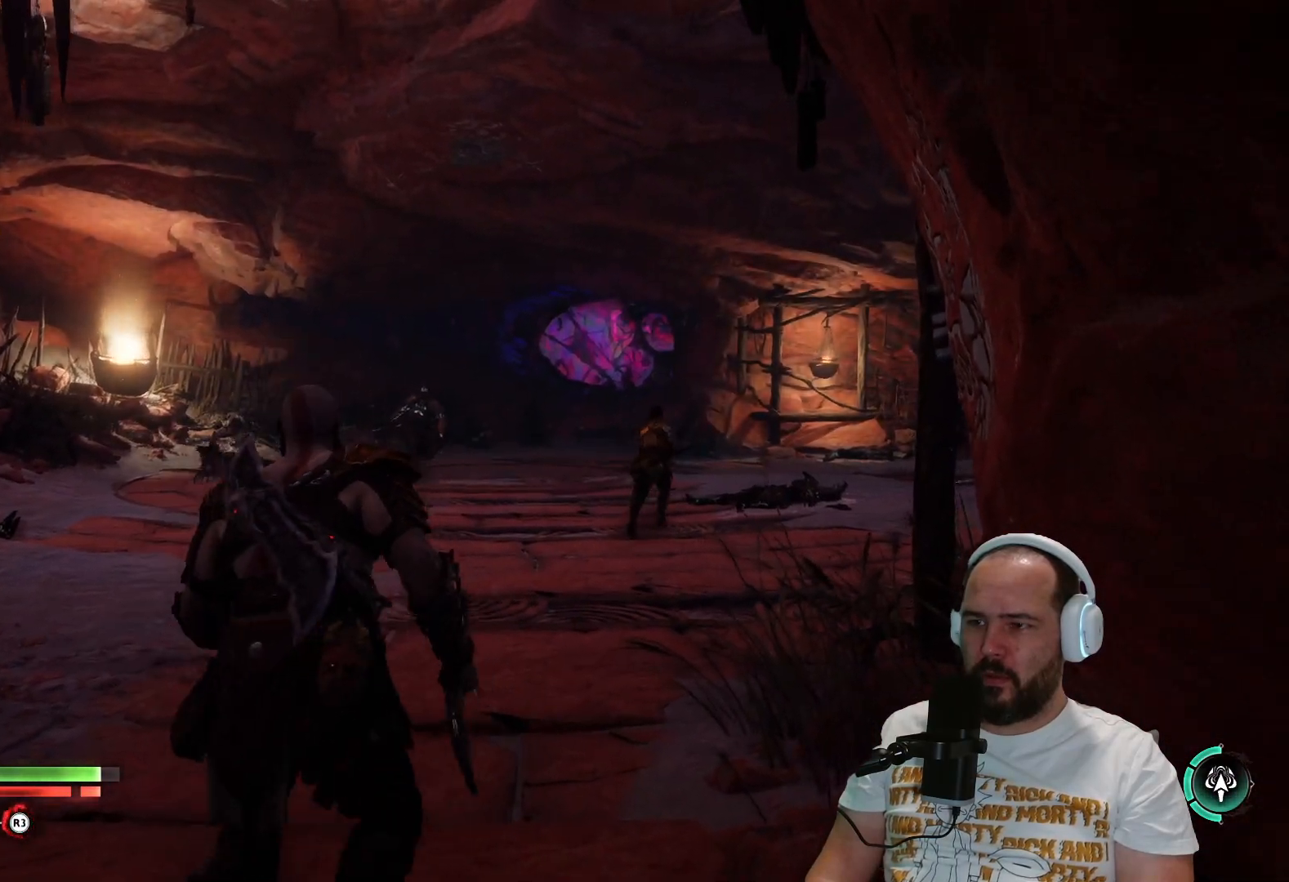
{"buttons": [], "left_stick": "up-left", "right_stick": "center", "events": [[50, "left_stick", "up-left"], [233, "right_stick", "center"]]}
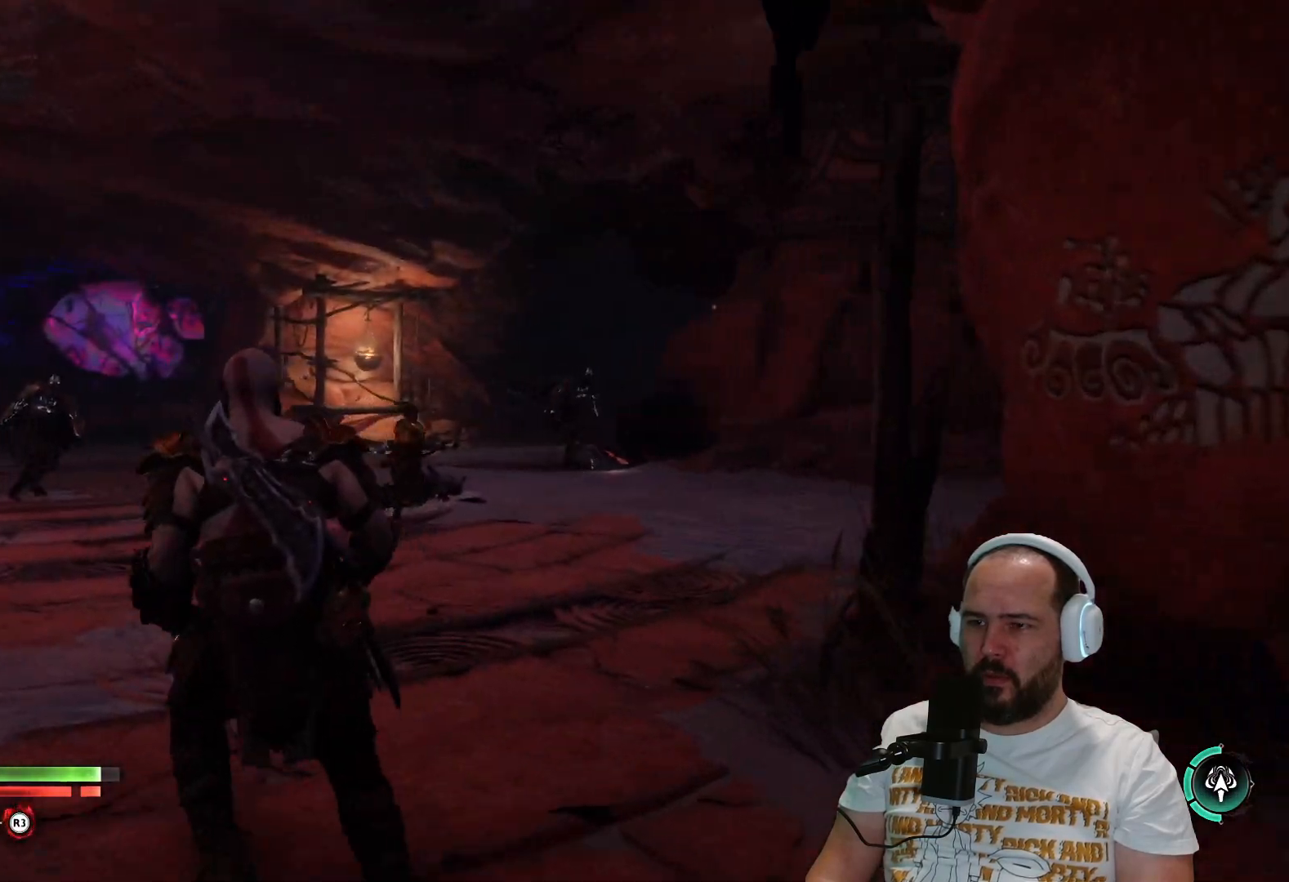
{"buttons": ["R3"], "left_stick": "up-left", "right_stick": "center", "events": [[350, "right_stick", "down-right"], [417, "R3", "down"], [417, "right_stick", "center"]]}
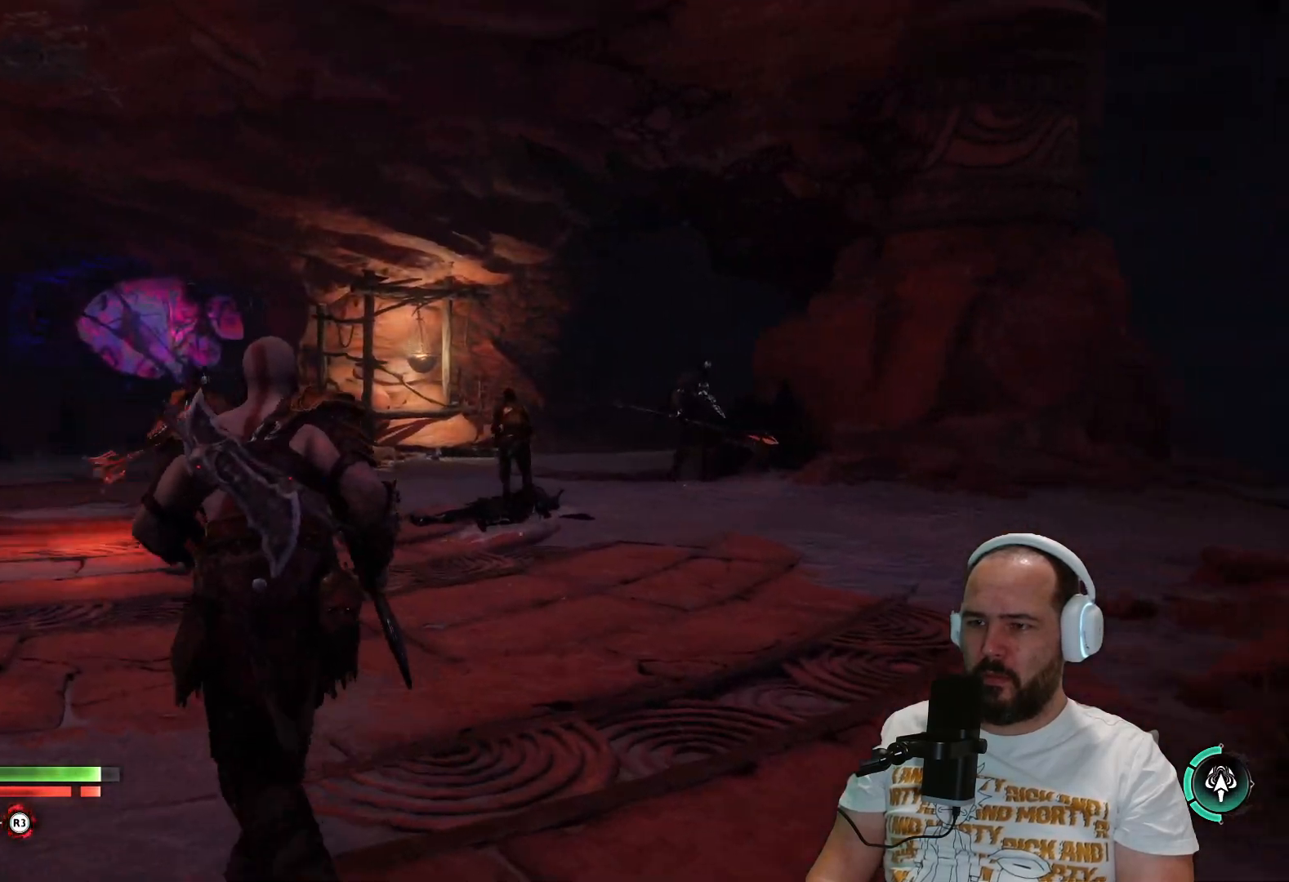
{"buttons": [], "left_stick": "up-left", "right_stick": "center", "events": [[17, "R3", "up"]]}
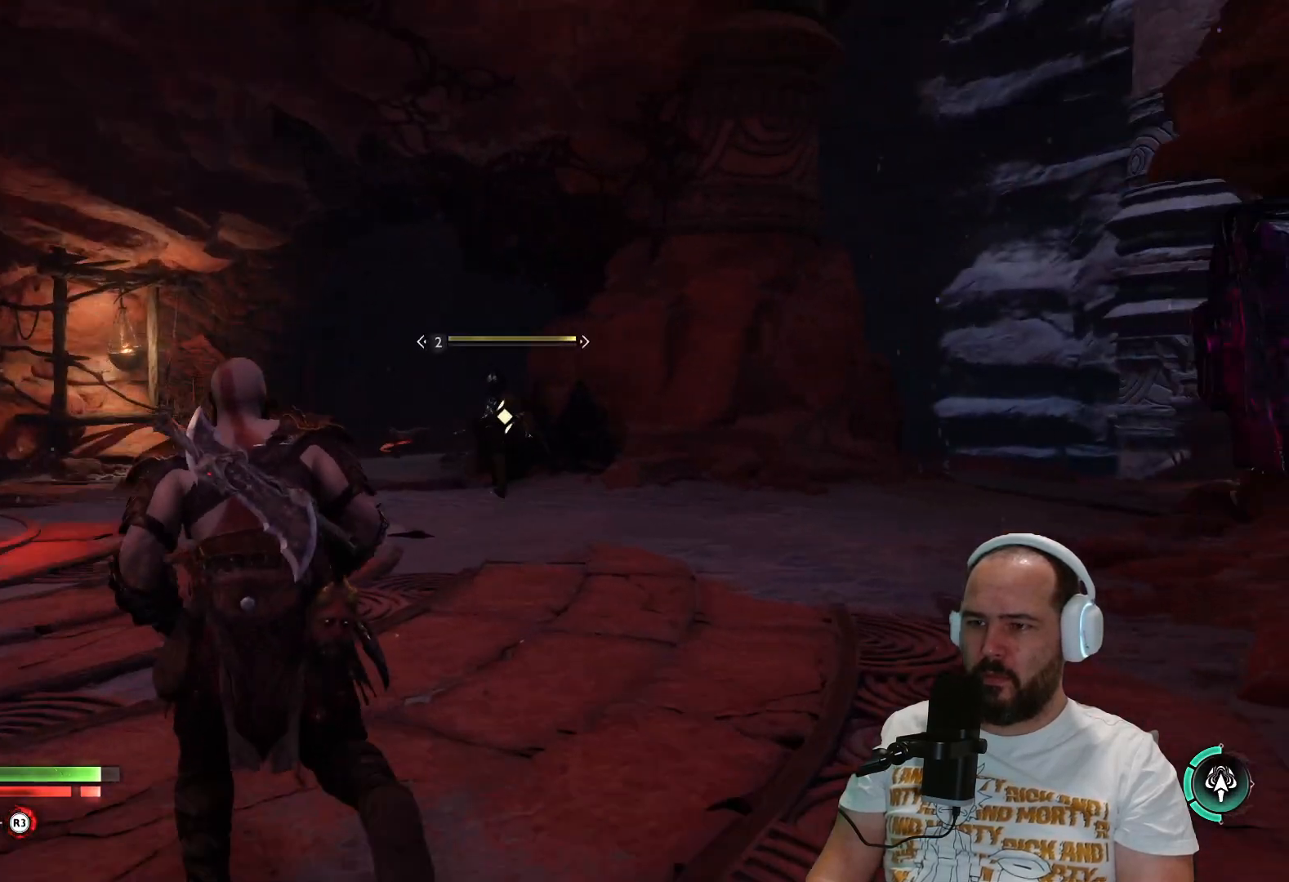
{"buttons": [], "left_stick": "up-left", "right_stick": "left", "events": [[67, "right_stick", "down-left"], [217, "right_stick", "left"]]}
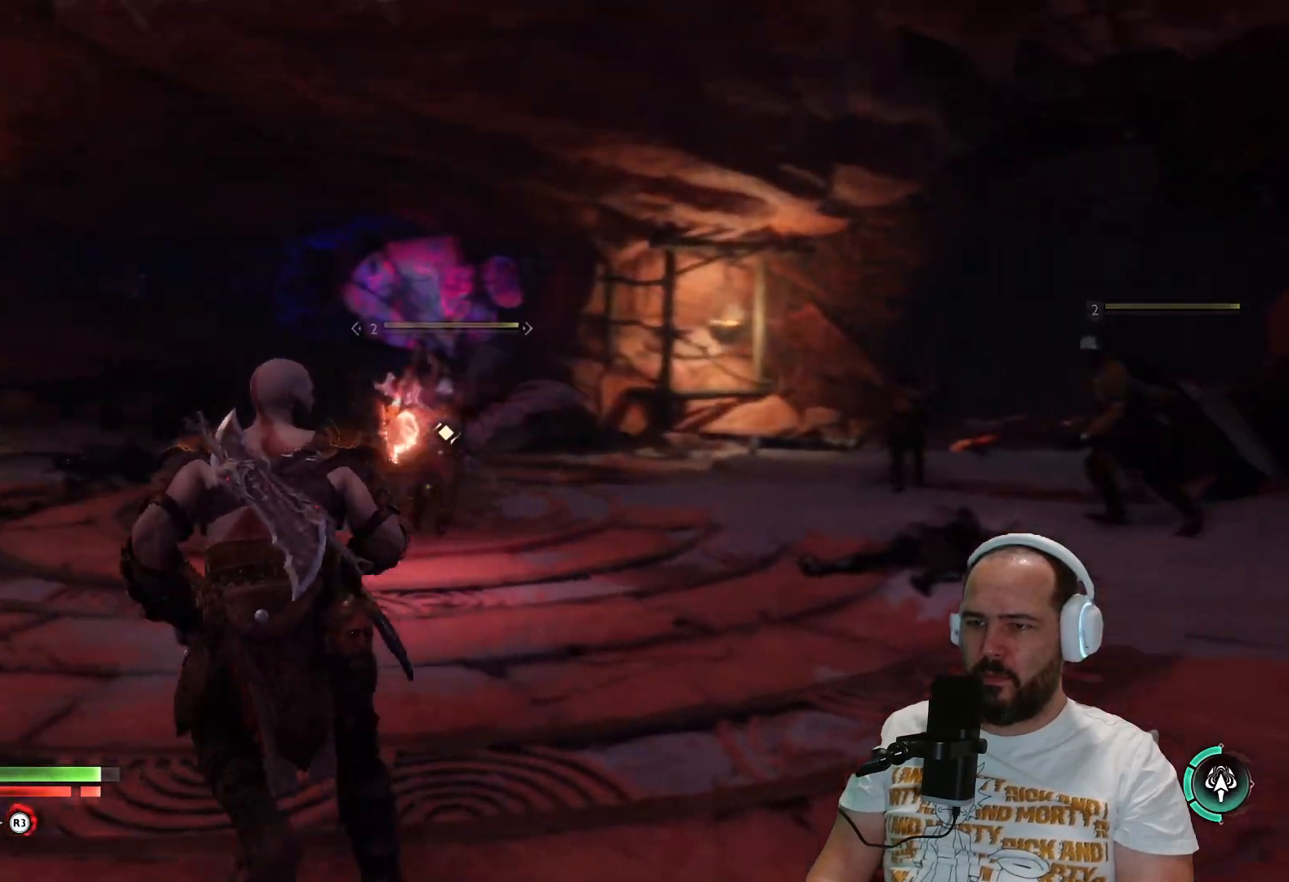
{"buttons": ["L1"], "left_stick": "up-left", "right_stick": "center", "events": [[33, "right_stick", "center"], [167, "L1", "down"]]}
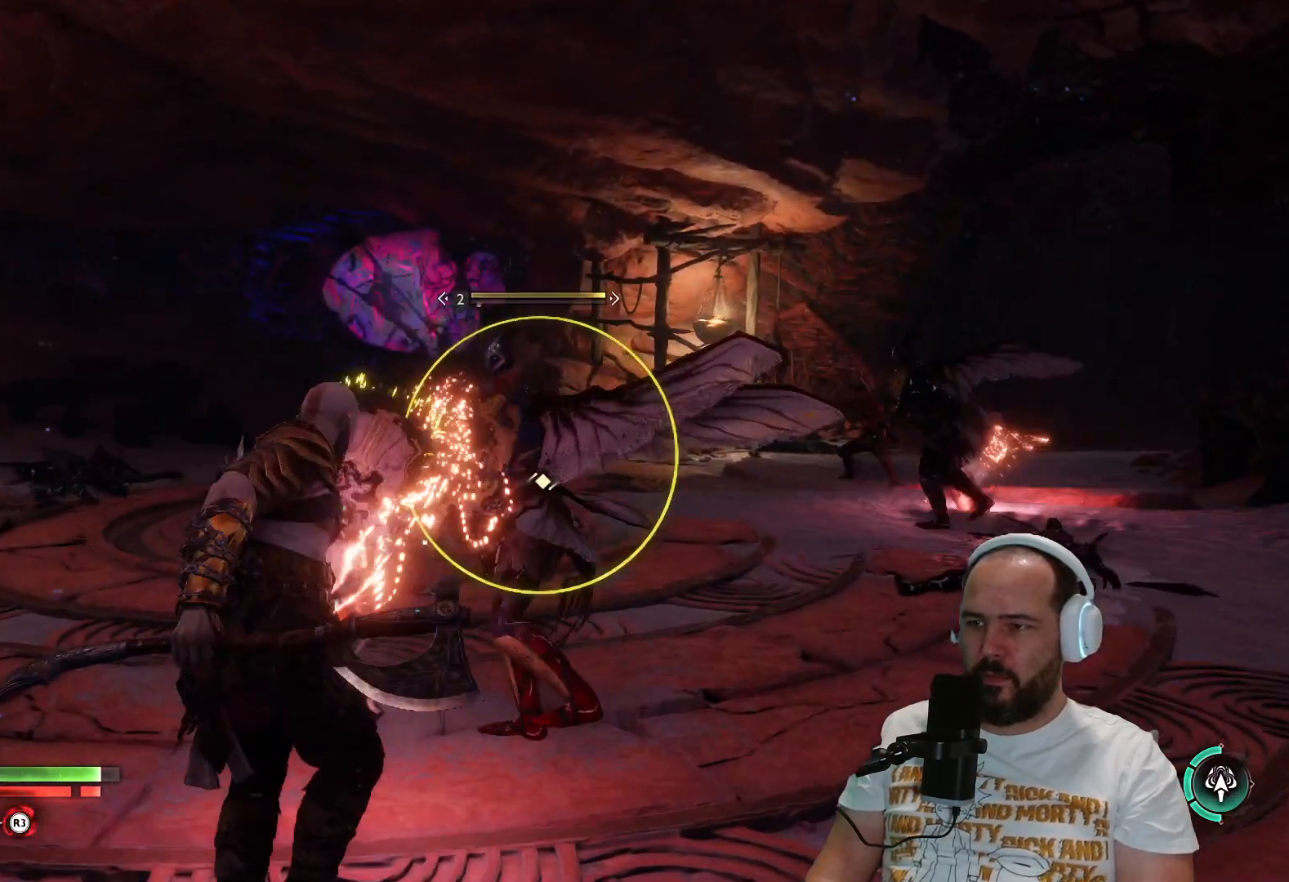
{"buttons": ["L1"], "left_stick": "up", "right_stick": "center", "events": [[50, "left_stick", "up"]]}
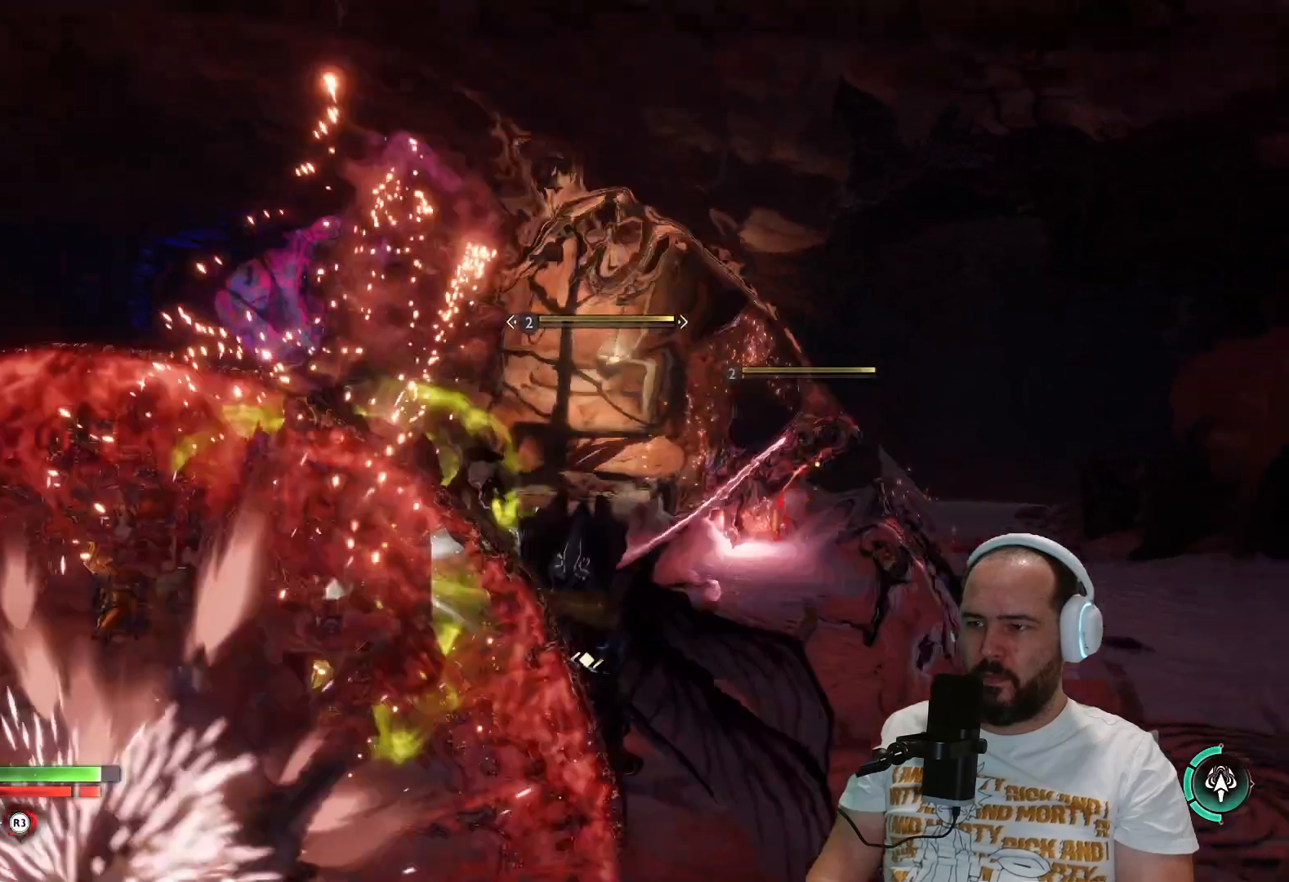
{"buttons": ["R1"], "left_stick": "up", "right_stick": "center", "events": [[417, "R1", "down"], [500, "L1", "up"]]}
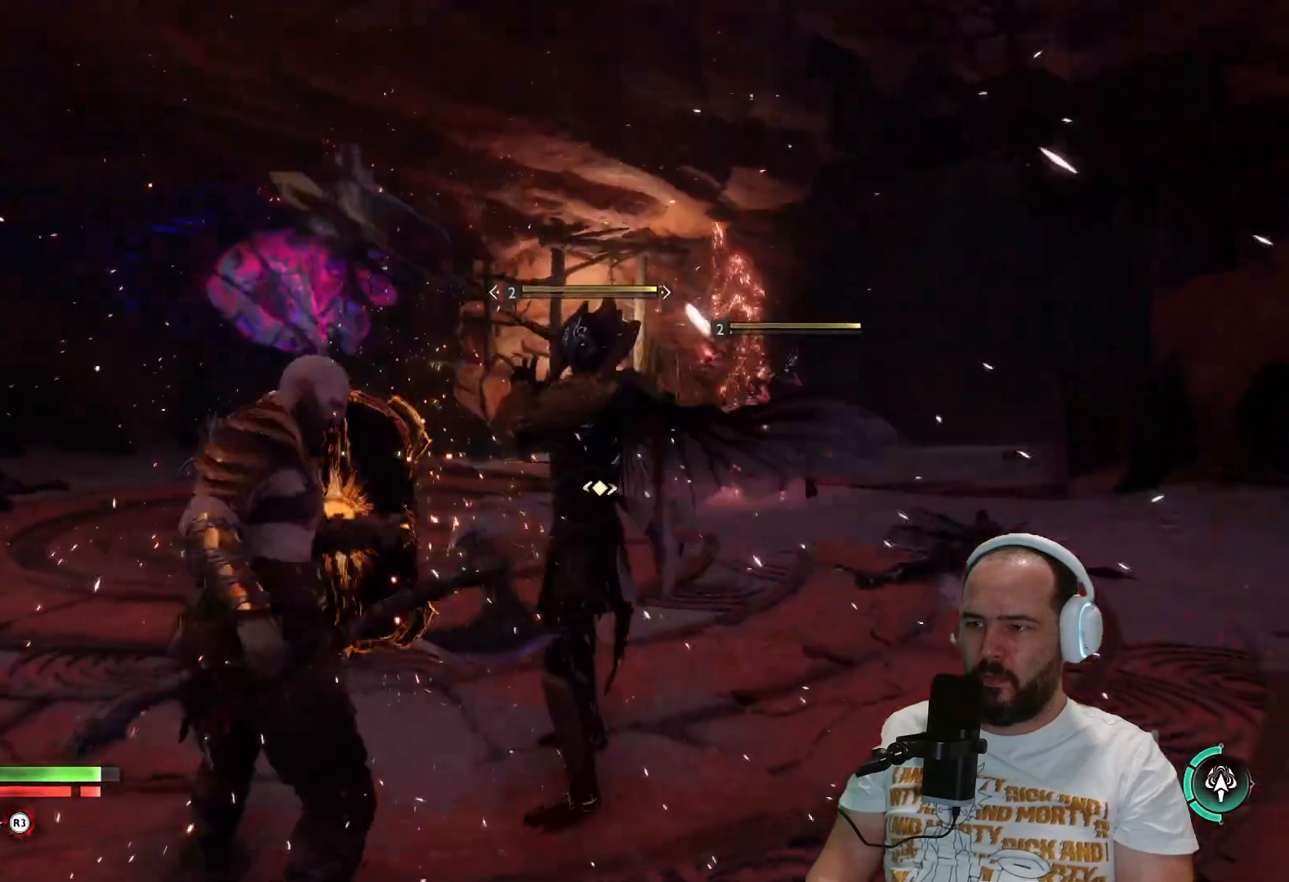
{"buttons": ["R1"], "left_stick": "up", "right_stick": "center", "events": [[183, "R1", "up"], [300, "R1", "down"], [333, "R1", "up"], [483, "R1", "down"]]}
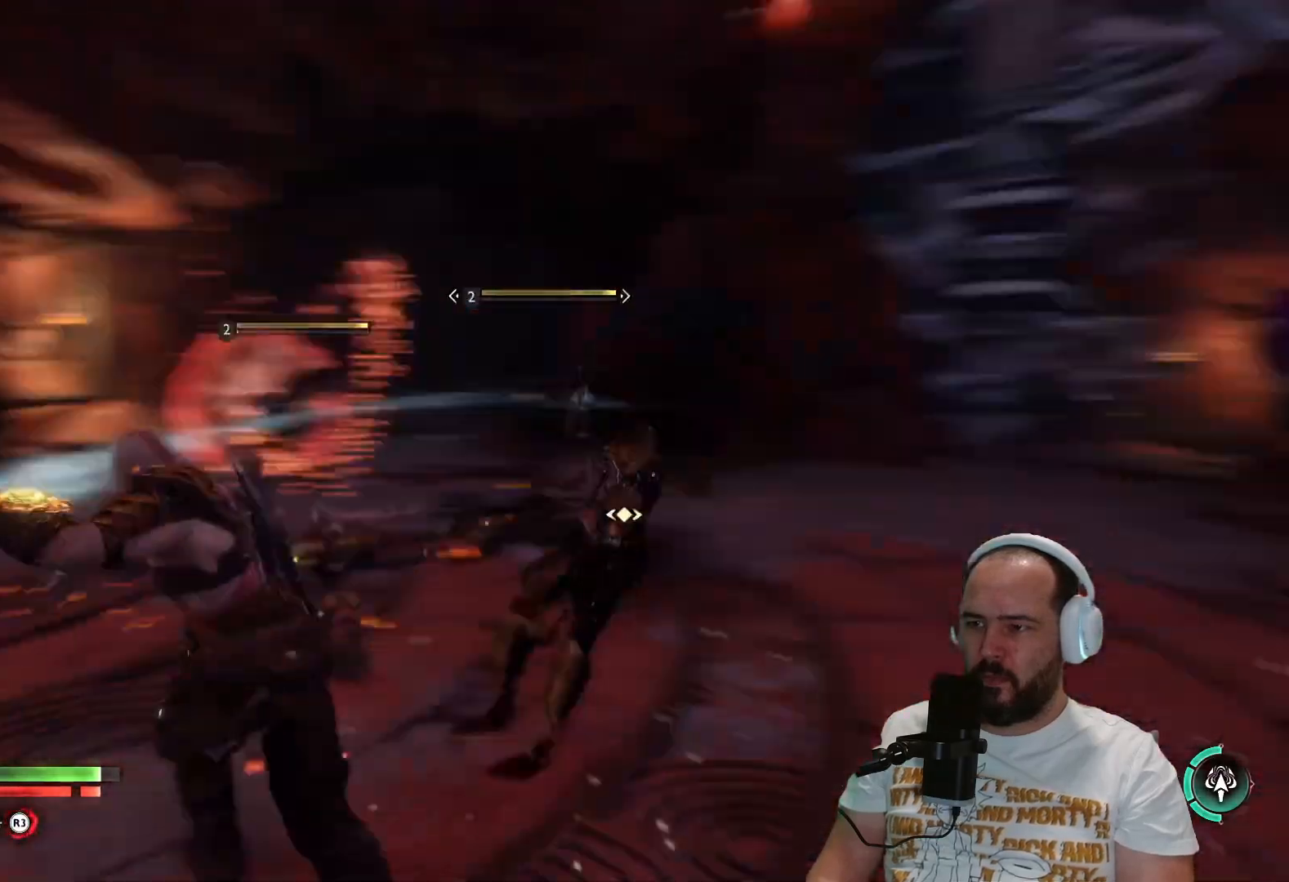
{"buttons": [], "left_stick": "up-right", "right_stick": "right", "events": [[50, "R1", "up"], [50, "right_stick", "down-right"], [67, "R1", "down"], [83, "left_stick", "up-right"], [167, "R1", "up"], [200, "right_stick", "center"], [300, "R1", "down"], [417, "R1", "up"], [417, "right_stick", "right"]]}
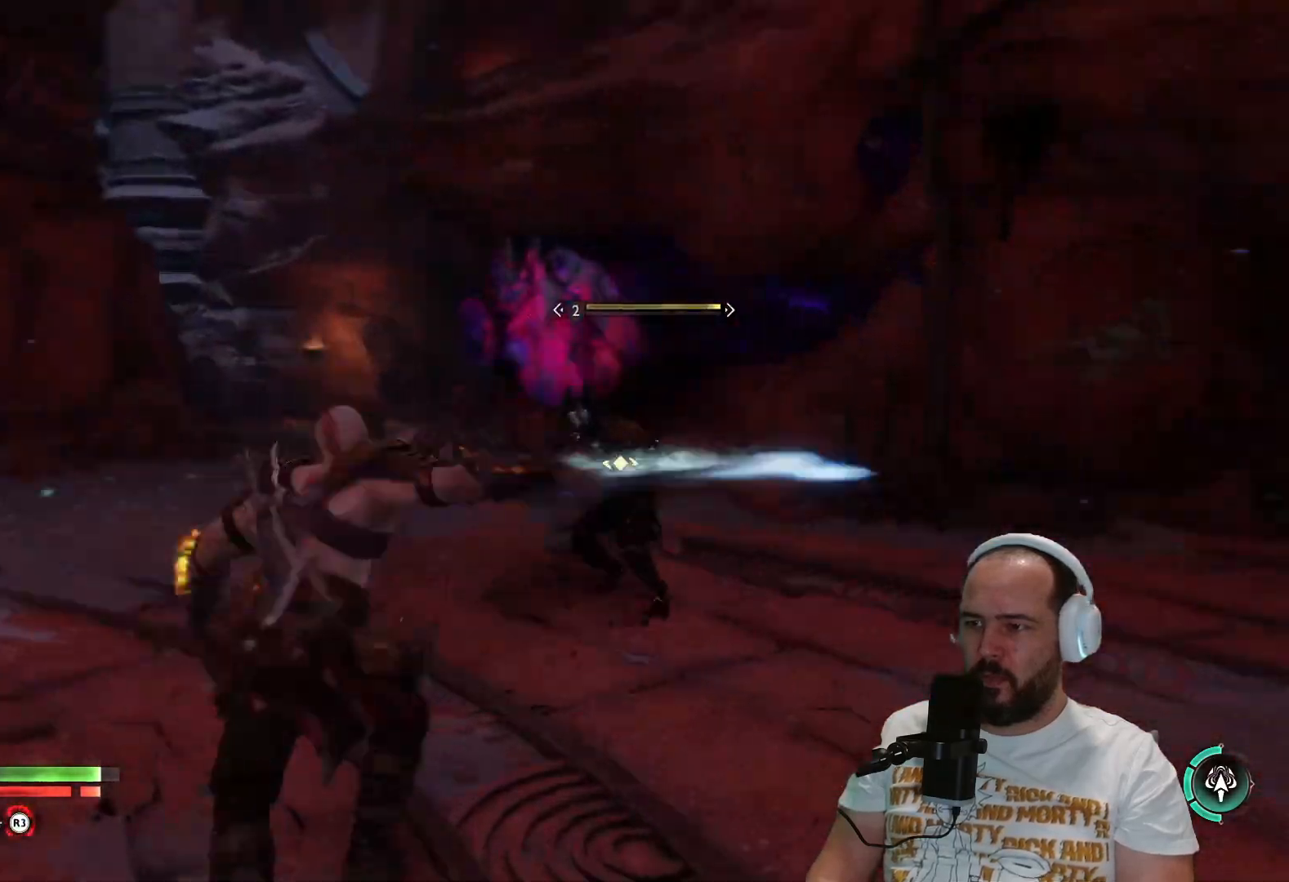
{"buttons": ["L2", "R1"], "left_stick": "up-right", "right_stick": "center", "events": [[67, "right_stick", "center"], [333, "right_stick", "right"], [400, "L2", "down"], [433, "R1", "down"], [450, "right_stick", "center"]]}